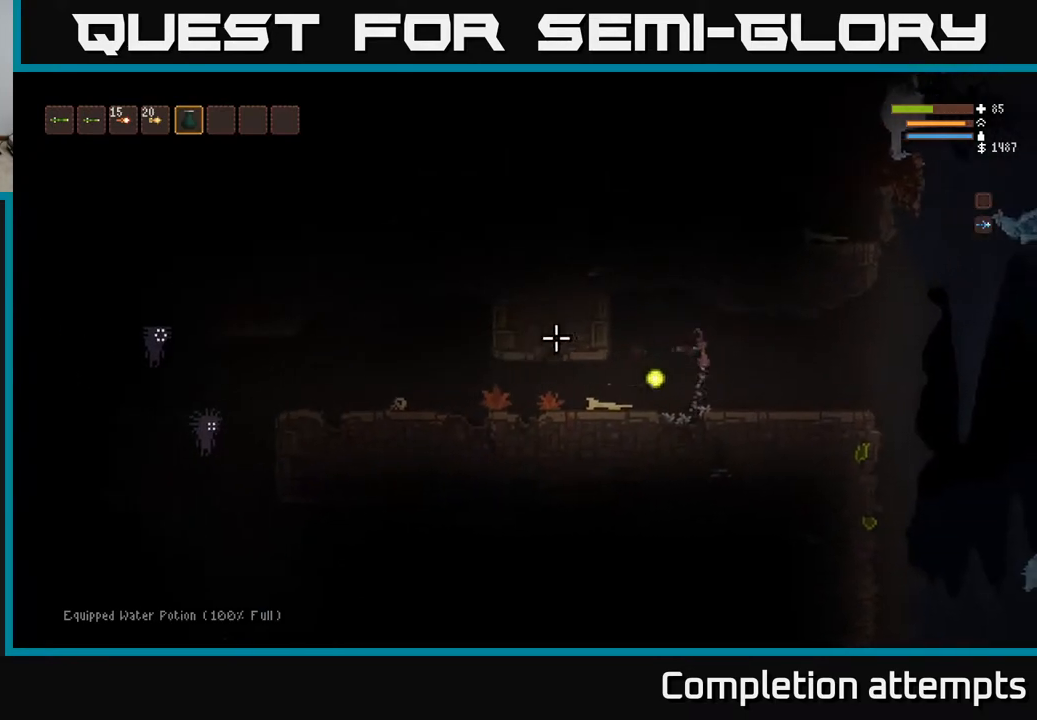
Gameplay with a controller (Xbox layout); each line is a JSON object with the inputs held at the frame after it (dt_ms = milliseconds from this image to that frame). "events" lists button and stick changes between this image and that frame as [ms after this image, input, new state], when the widget could be followed in between.
{"dt_ms": 500, "buttons": [], "left_stick": "left", "right_stick": "left", "events": []}
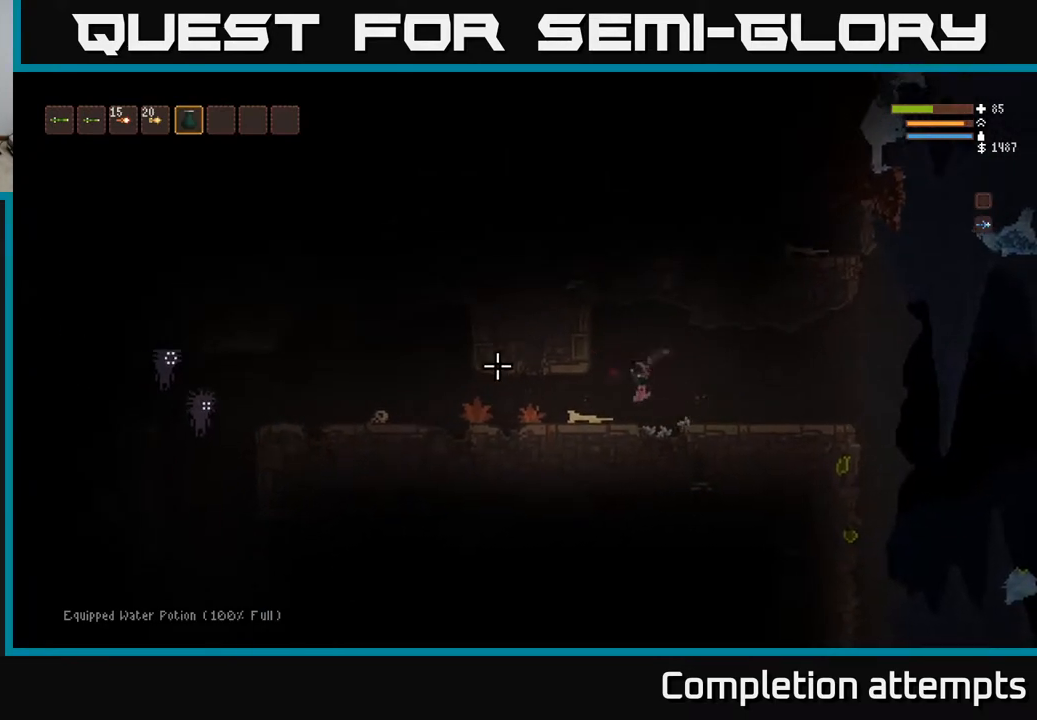
{"dt_ms": 1000, "buttons": [], "left_stick": "left", "right_stick": "left"}
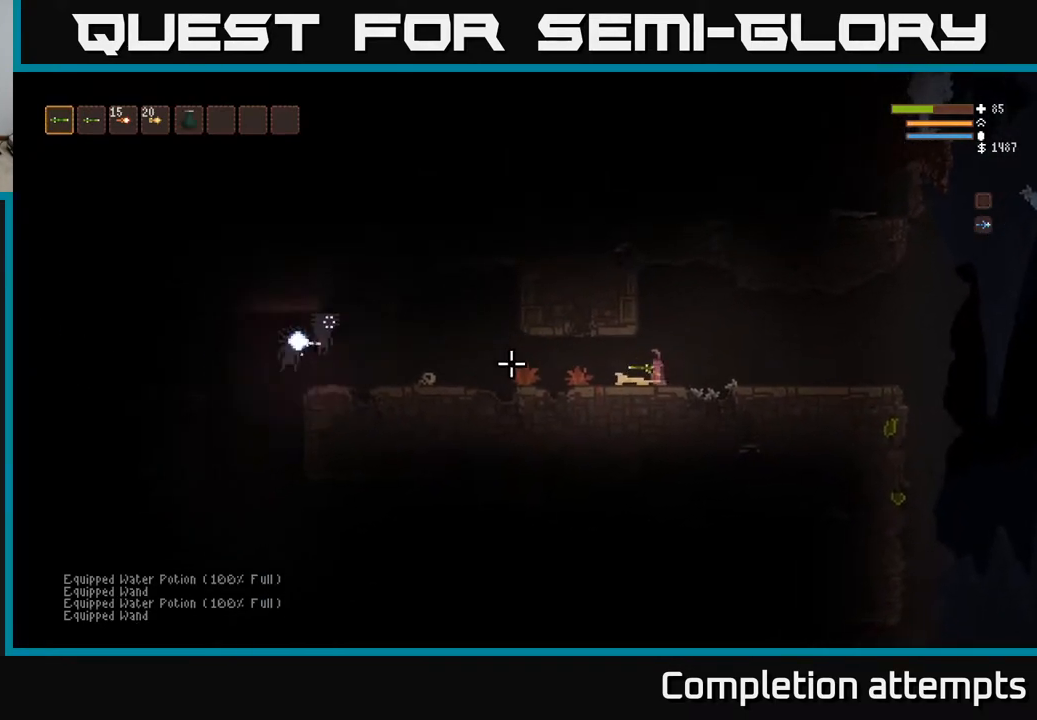
{"dt_ms": 500, "buttons": [], "left_stick": "right", "right_stick": "left", "events": [[133, "left_stick", "center"], [200, "R1", "down"], [250, "R1", "up"], [367, "R2", "down"], [367, "left_stick", "right"], [433, "R2", "up"]]}
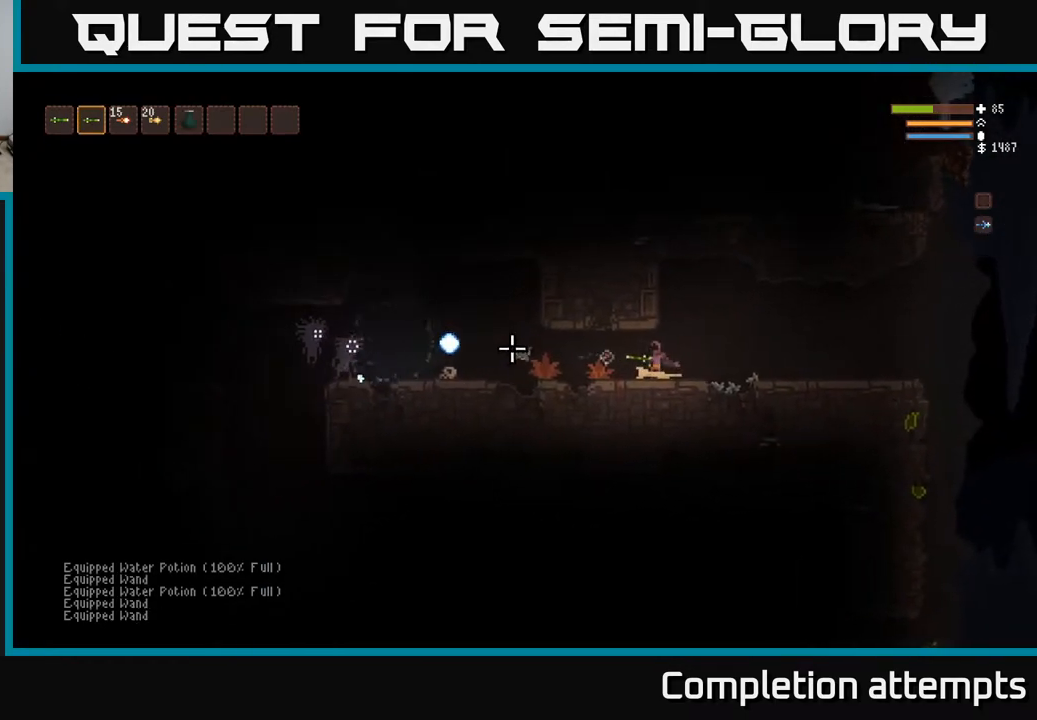
{"dt_ms": 500, "buttons": ["L2", "R2"], "left_stick": "right", "right_stick": "left", "events": [[350, "L2", "down"], [417, "R2", "down"]]}
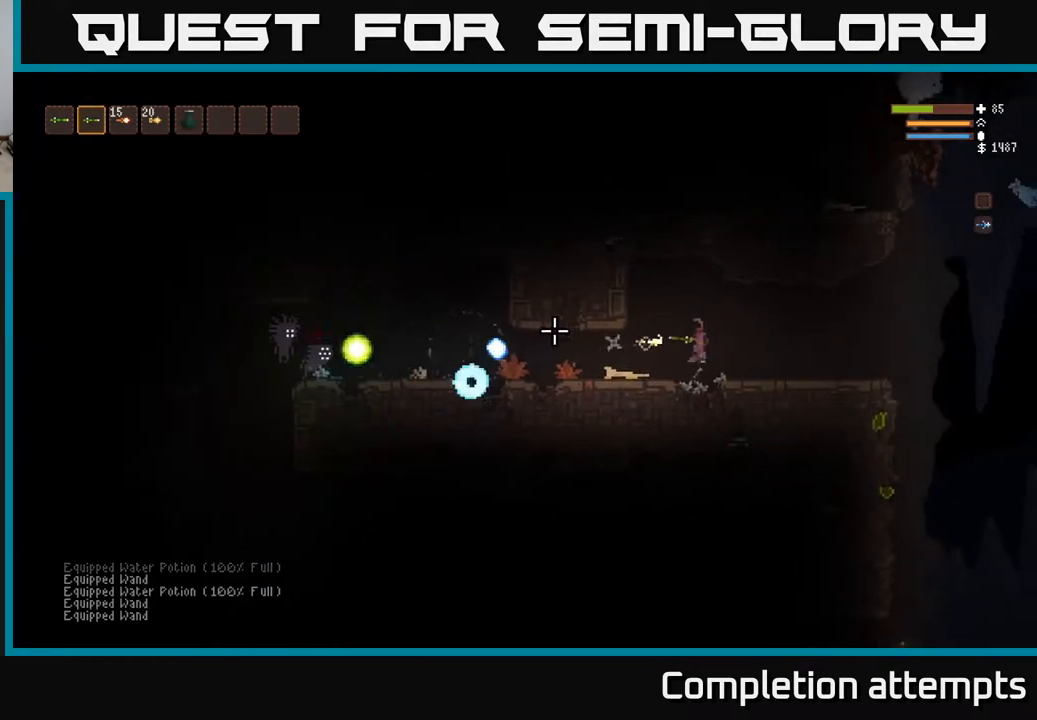
{"dt_ms": 500, "buttons": [], "left_stick": "right", "right_stick": "left", "events": [[17, "L2", "up"], [17, "R2", "up"], [350, "L2", "down"], [467, "L2", "up"]]}
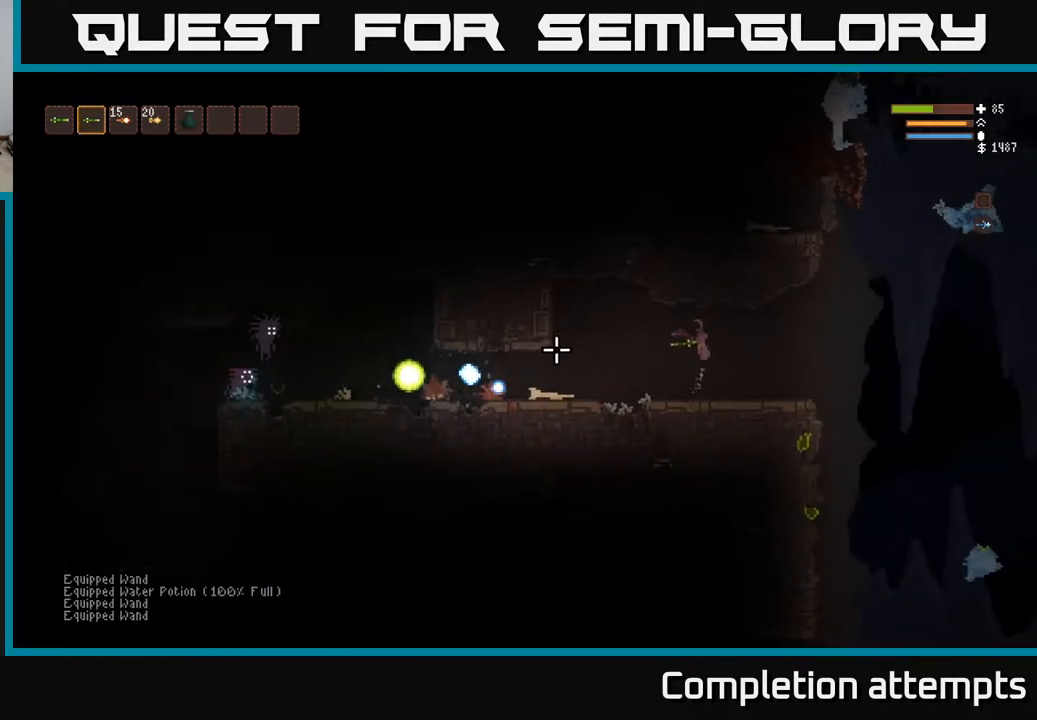
{"dt_ms": 500, "buttons": [], "left_stick": "center", "right_stick": "left", "events": [[350, "left_stick", "center"]]}
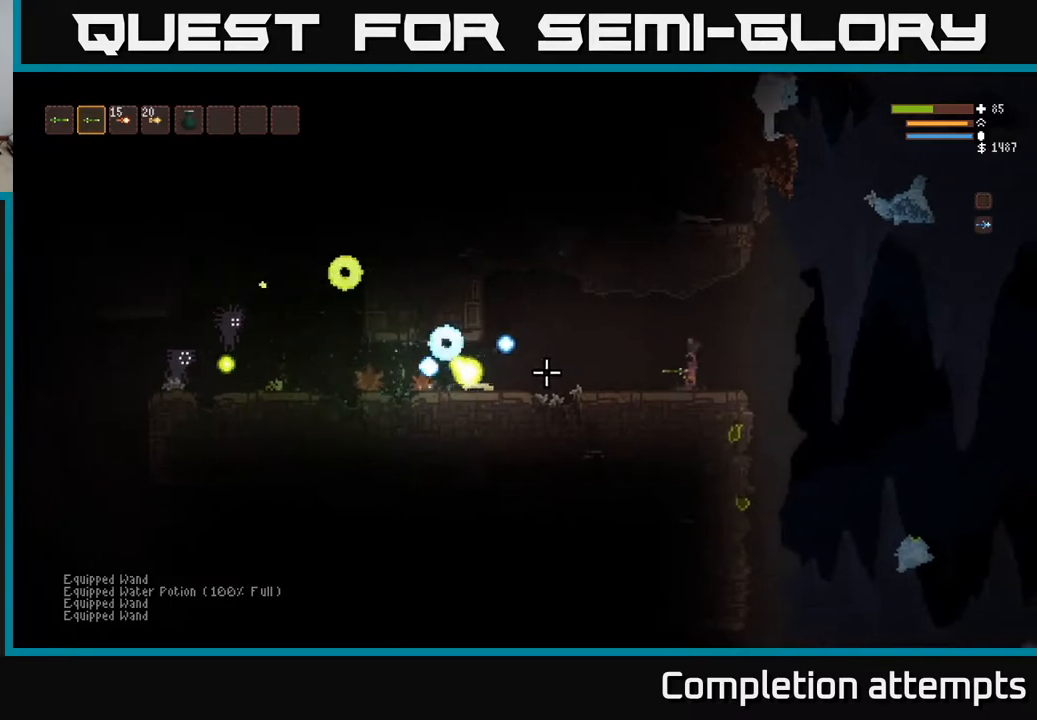
{"dt_ms": 500, "buttons": ["L2"], "left_stick": "right", "right_stick": "left", "events": [[133, "left_stick", "right"], [233, "R2", "down"], [333, "R2", "up"], [483, "L2", "down"]]}
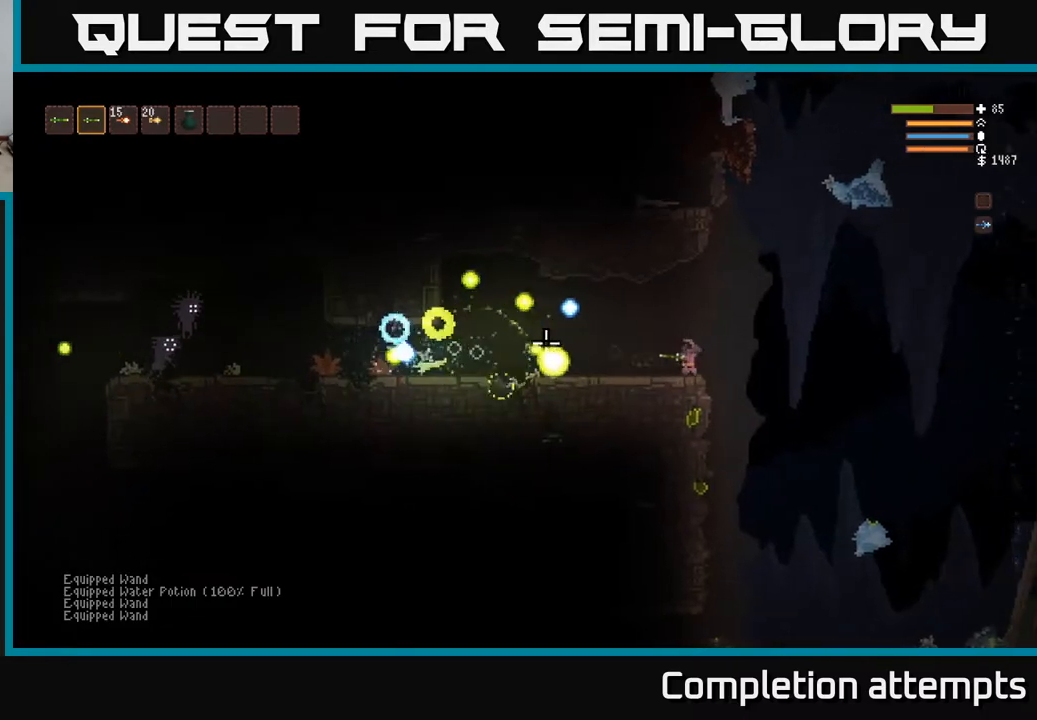
{"dt_ms": 500, "buttons": ["L2"], "left_stick": "right", "right_stick": "left", "events": [[267, "L2", "up"], [417, "L2", "down"]]}
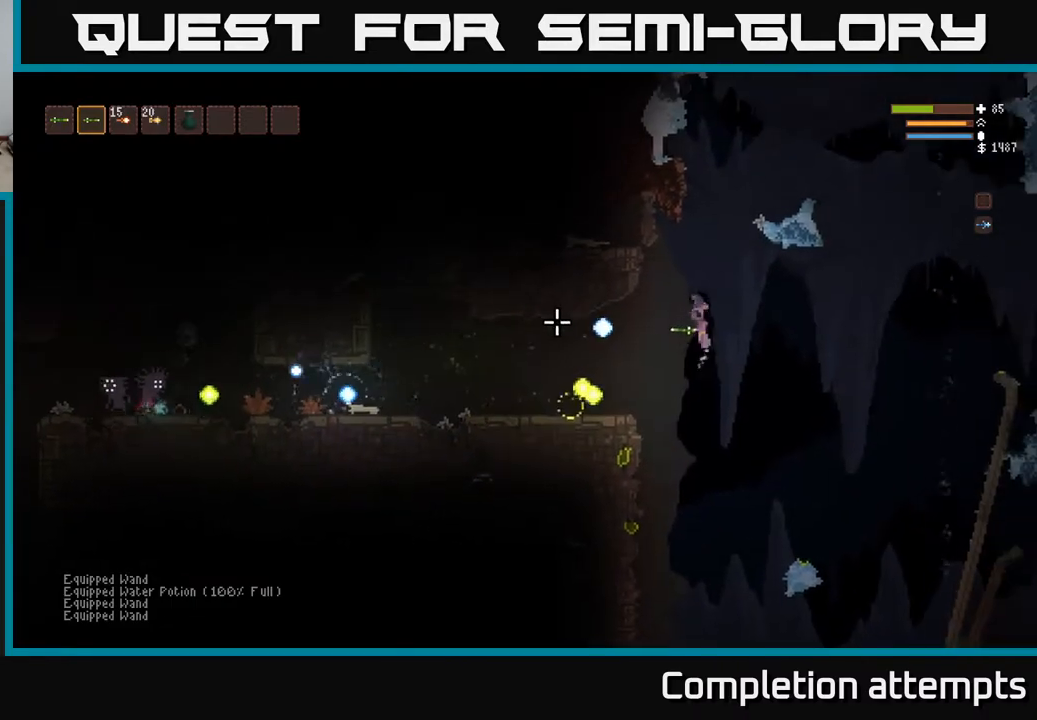
{"dt_ms": 500, "buttons": [], "left_stick": "left", "right_stick": "left", "events": [[33, "L2", "up"], [467, "left_stick", "left"]]}
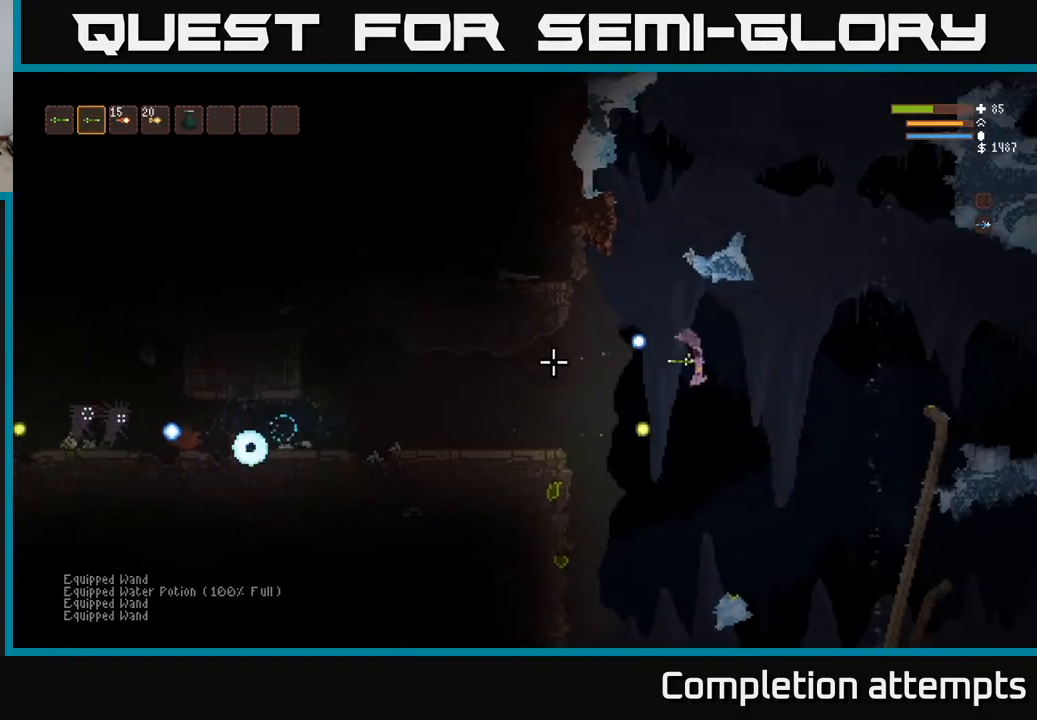
{"dt_ms": 500, "buttons": [], "left_stick": "left", "right_stick": "left", "events": [[50, "L2", "down"], [167, "L2", "up"], [367, "L2", "down"], [467, "L2", "up"]]}
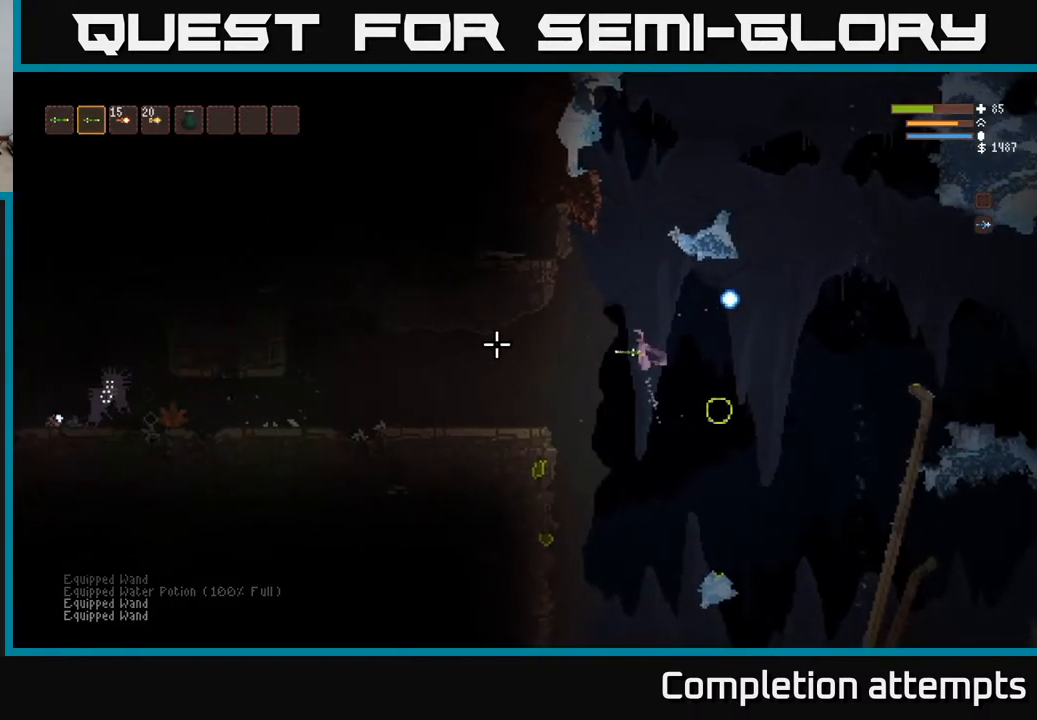
{"dt_ms": 500, "buttons": ["R2"], "left_stick": "left", "right_stick": "left", "events": [[333, "L2", "down"], [433, "R2", "down"], [467, "L2", "up"]]}
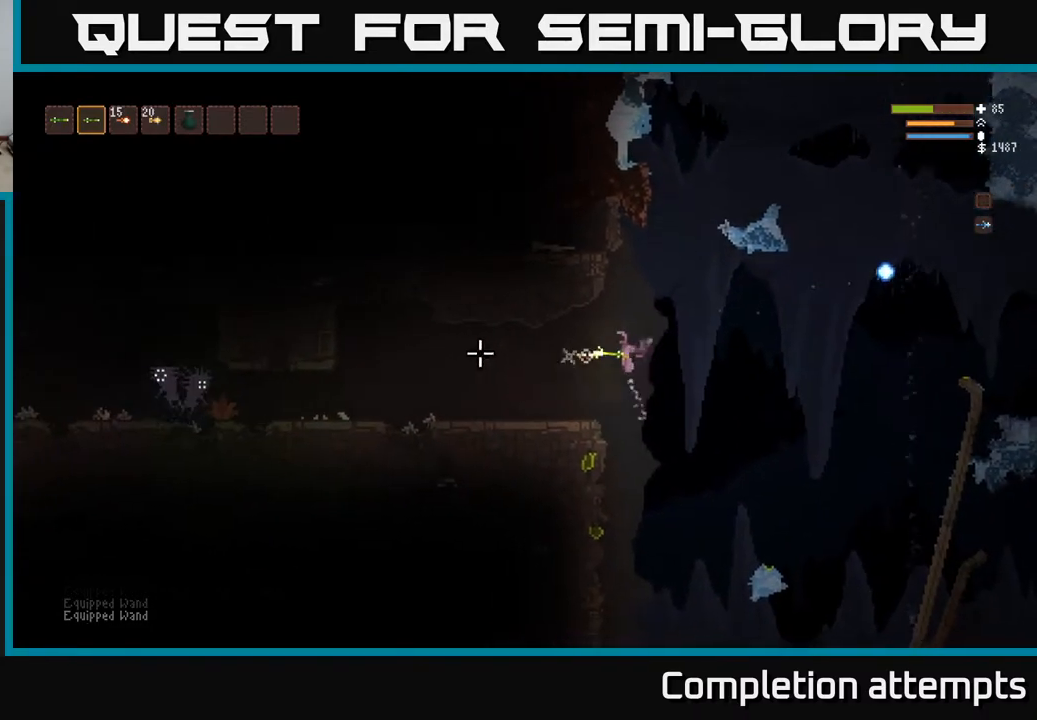
{"dt_ms": 500, "buttons": ["R2"], "left_stick": "left", "right_stick": "left", "events": [[33, "R2", "up"], [483, "R2", "down"]]}
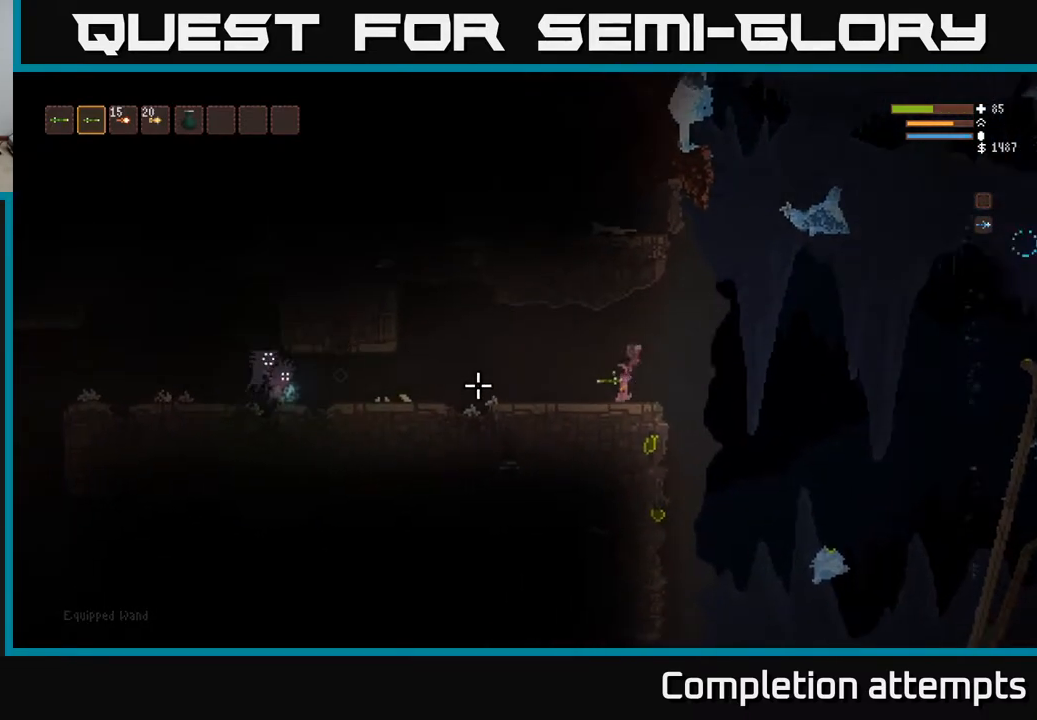
{"dt_ms": 500, "buttons": ["R2"], "left_stick": "center", "right_stick": "left", "events": [[17, "left_stick", "center"]]}
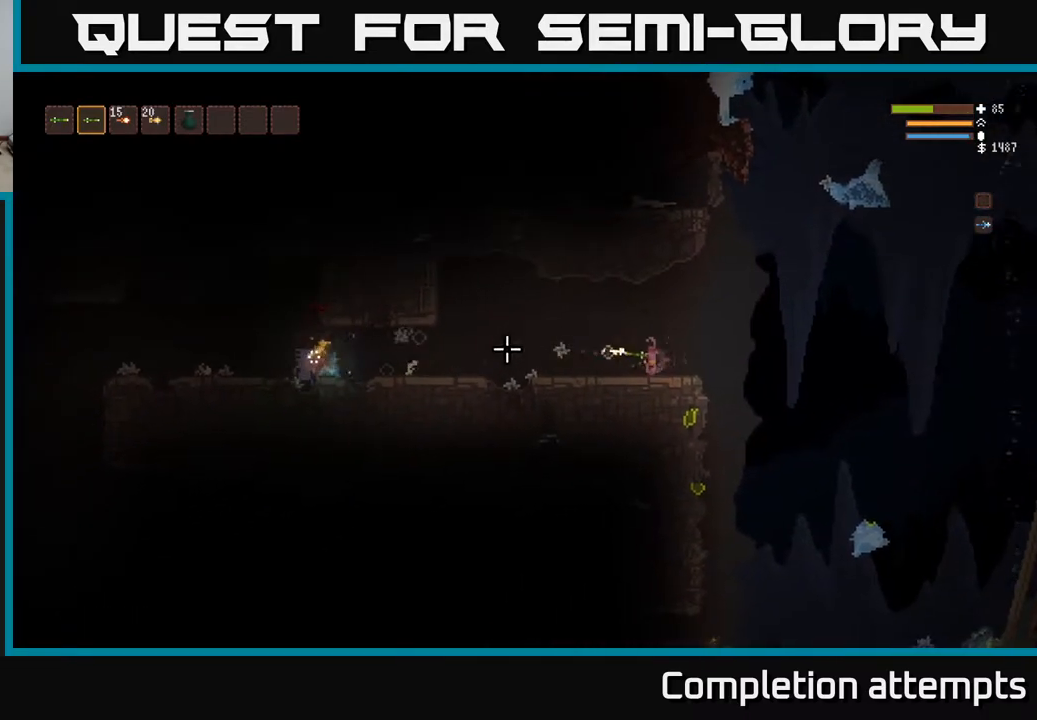
{"dt_ms": 500, "buttons": ["R2"], "left_stick": "center", "right_stick": "left", "events": []}
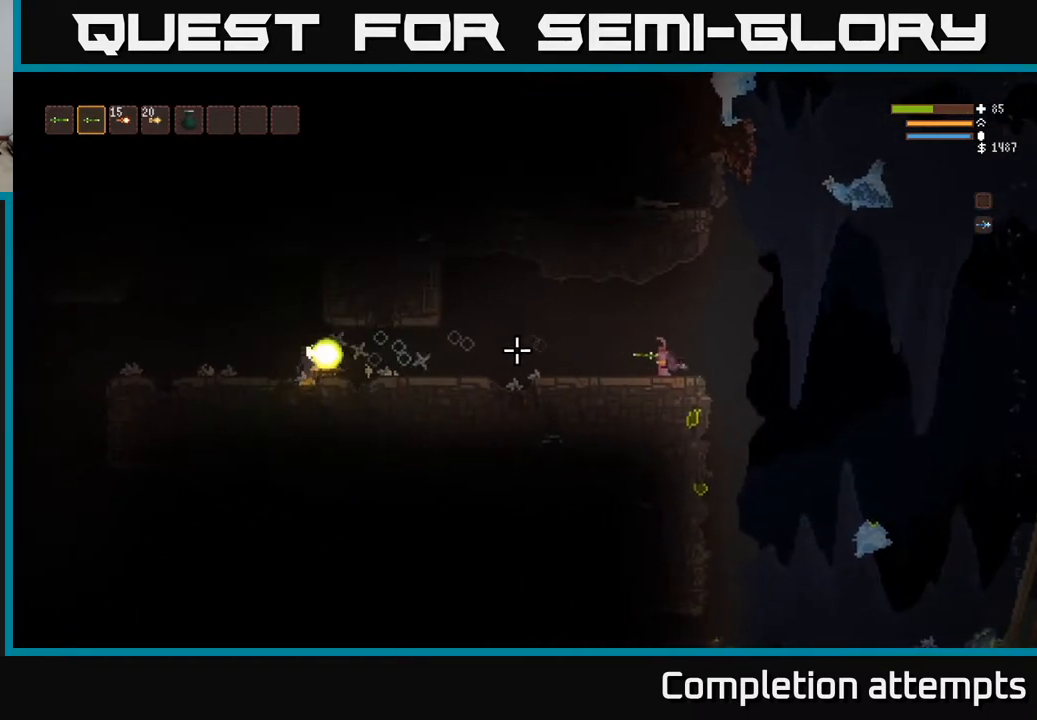
{"dt_ms": 500, "buttons": ["R2"], "left_stick": "right", "right_stick": "left", "events": [[383, "left_stick", "right"]]}
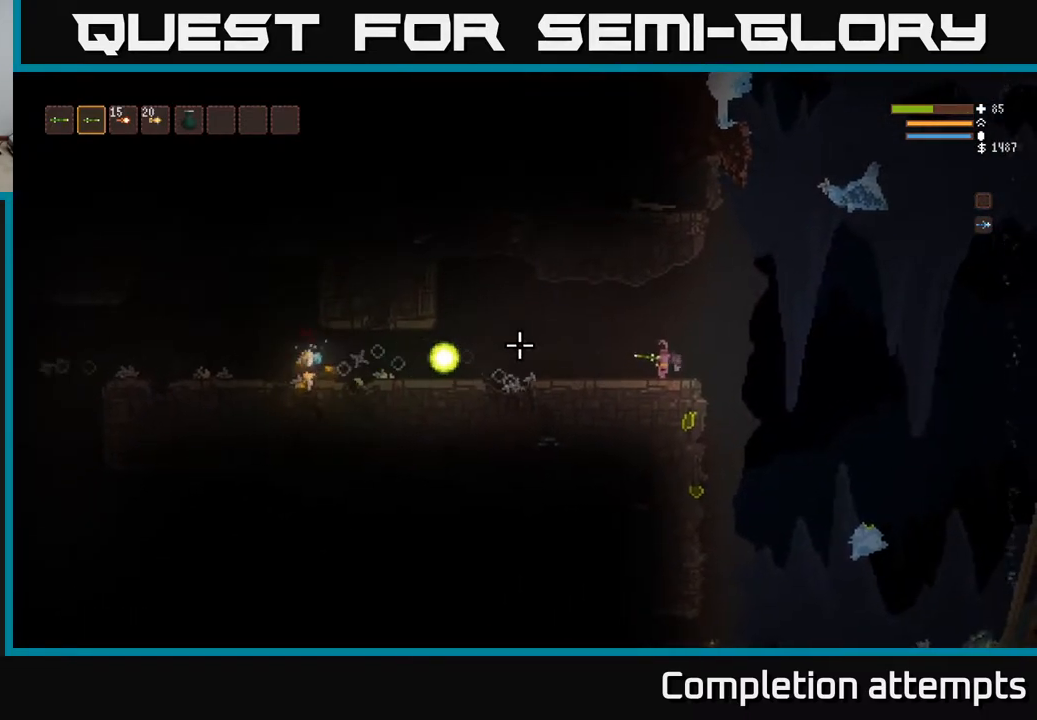
{"dt_ms": 500, "buttons": [], "left_stick": "right", "right_stick": "left", "events": [[300, "R2", "up"], [333, "L2", "down"], [467, "L2", "up"]]}
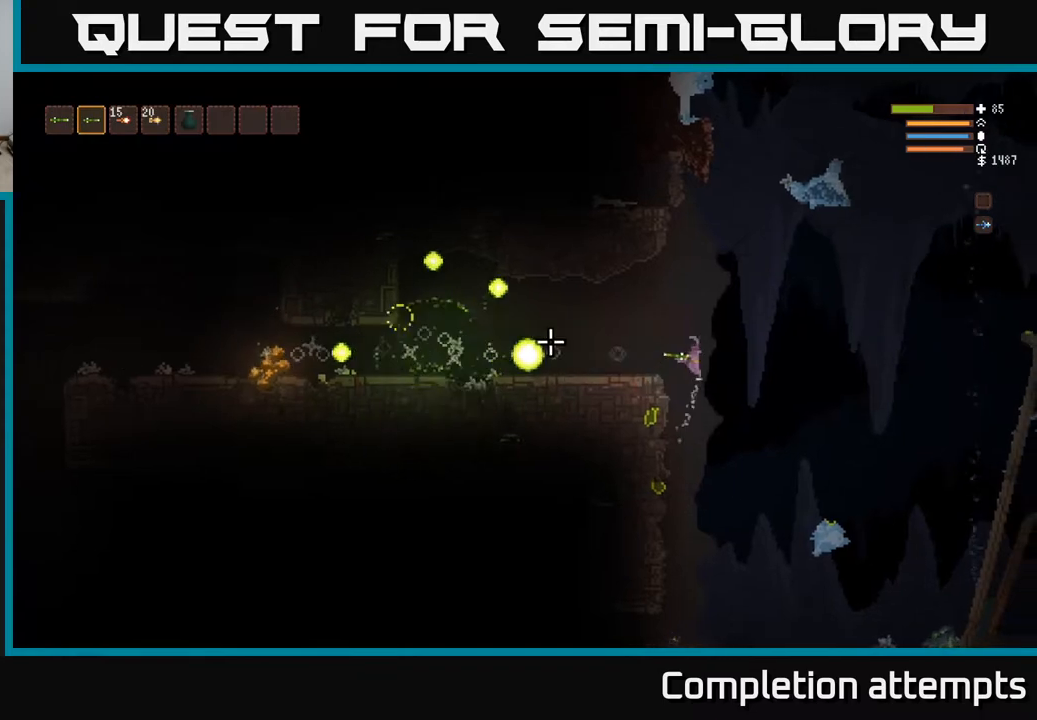
{"dt_ms": 500, "buttons": ["L2"], "left_stick": "right", "right_stick": "left", "events": [[133, "L2", "down"], [333, "L2", "up"], [417, "L2", "down"]]}
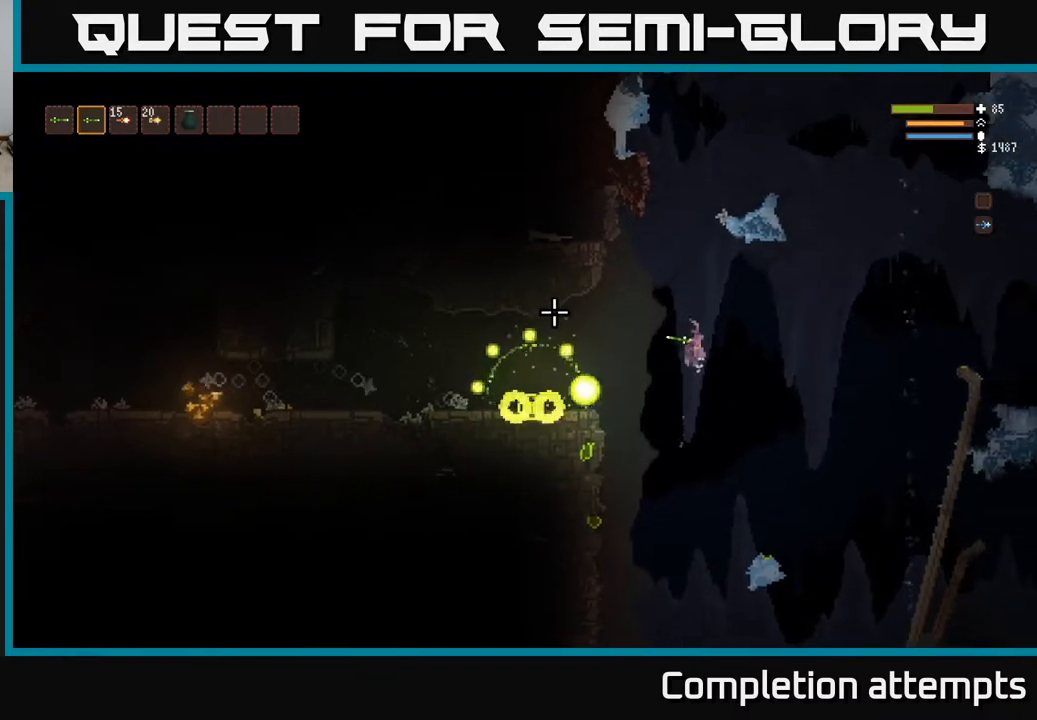
{"dt_ms": 500, "buttons": [], "left_stick": "right", "right_stick": "left", "events": [[50, "L2", "up"], [333, "L2", "down"], [450, "L2", "up"]]}
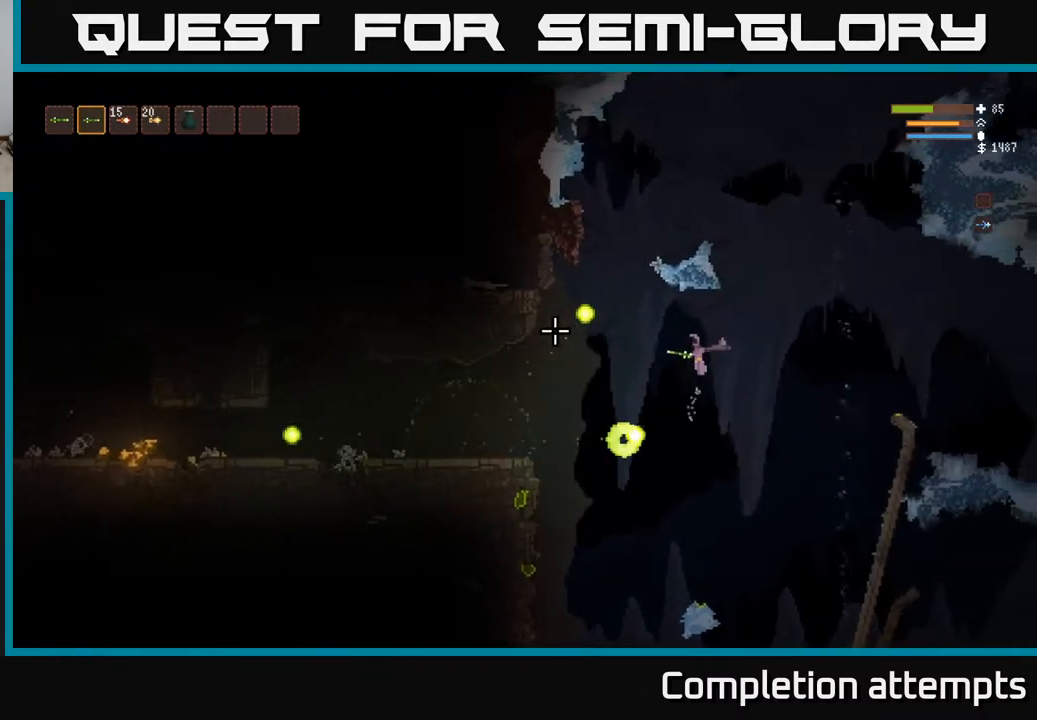
{"dt_ms": 500, "buttons": [], "left_stick": "left", "right_stick": "left", "events": [[167, "L2", "down"], [200, "left_stick", "left"], [300, "L2", "up"]]}
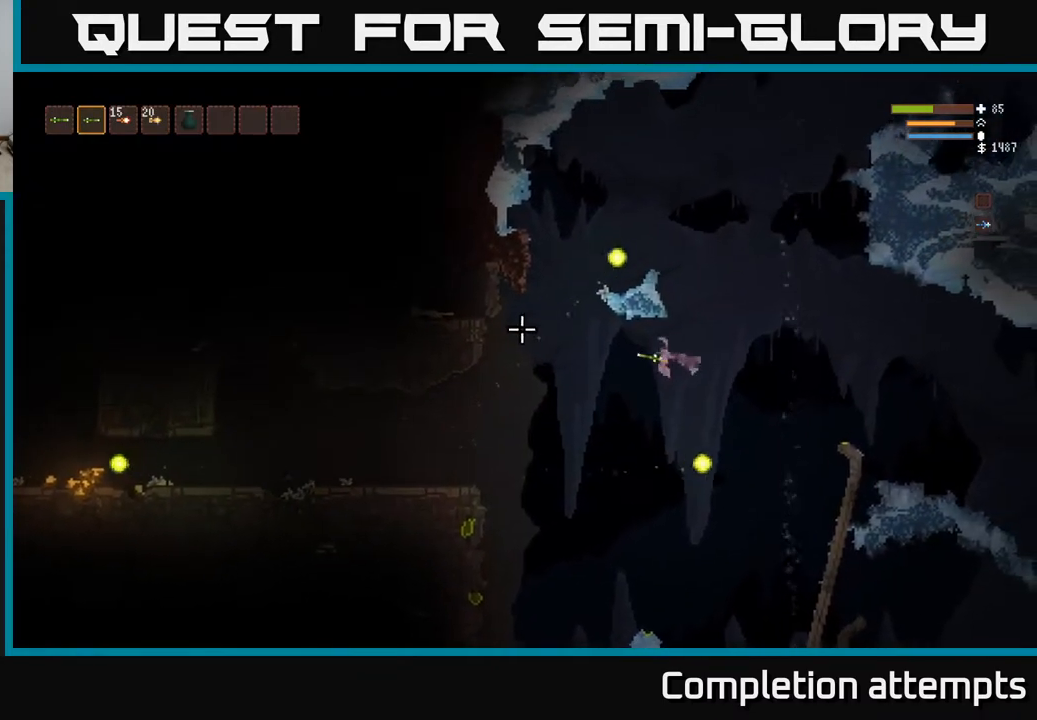
{"dt_ms": 500, "buttons": [], "left_stick": "left", "right_stick": "left", "events": [[250, "L2", "down"], [367, "L2", "up"]]}
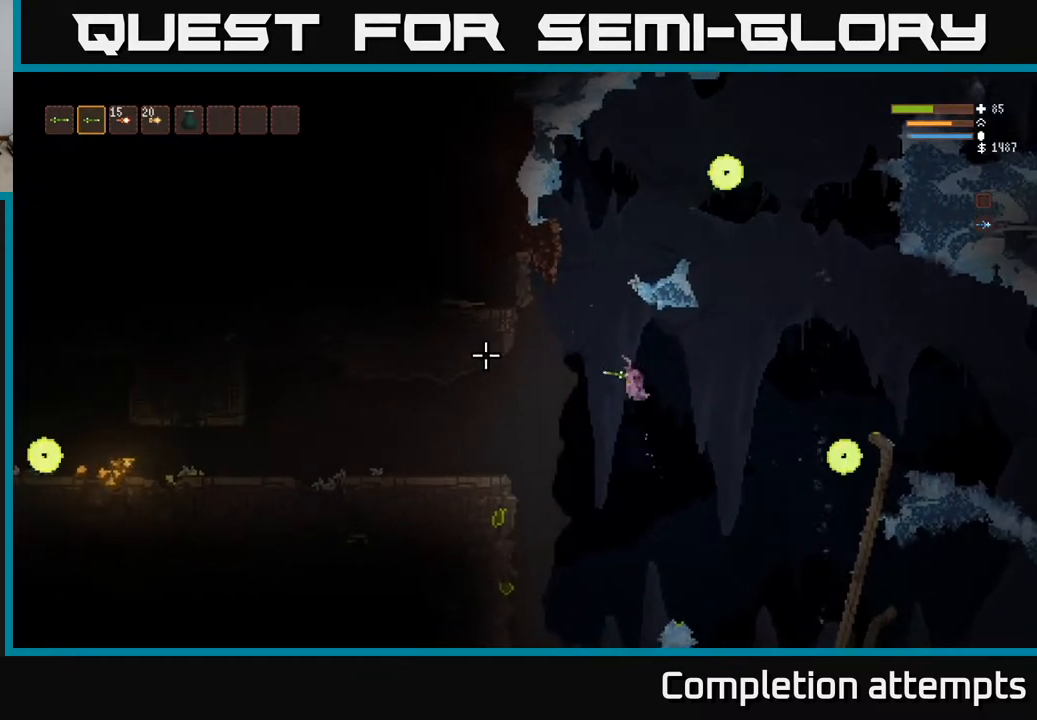
{"dt_ms": 500, "buttons": [], "left_stick": "left", "right_stick": "left", "events": [[167, "L2", "down"], [267, "L2", "up"]]}
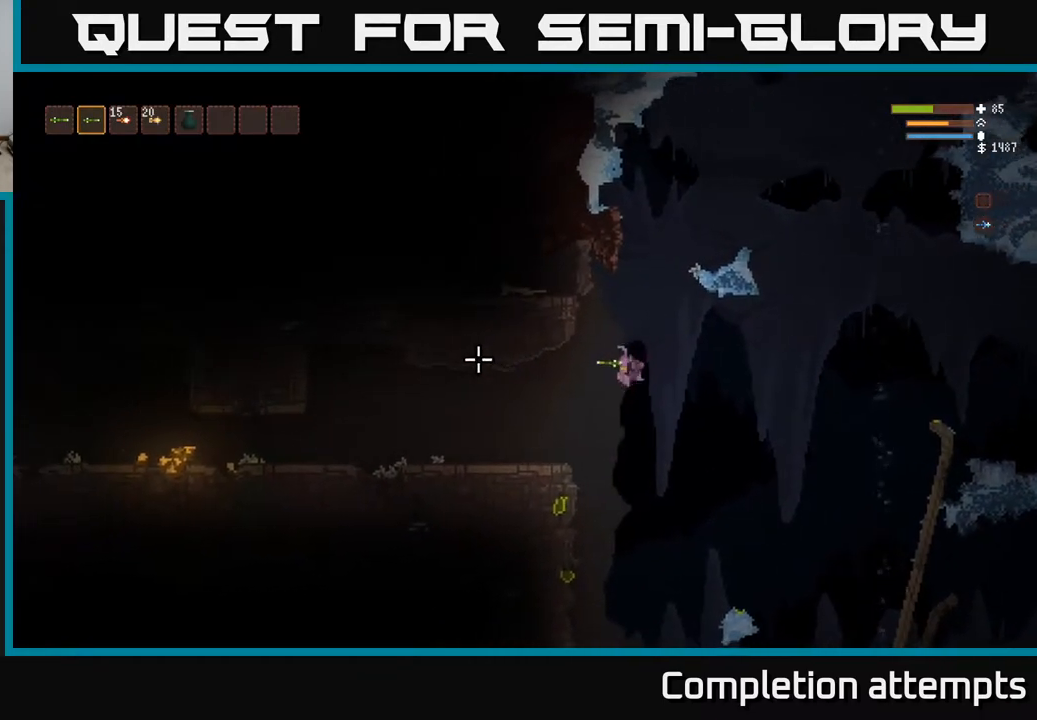
{"dt_ms": 500, "buttons": [], "left_stick": "left", "right_stick": "left", "events": [[167, "L2", "down"], [233, "L2", "up"]]}
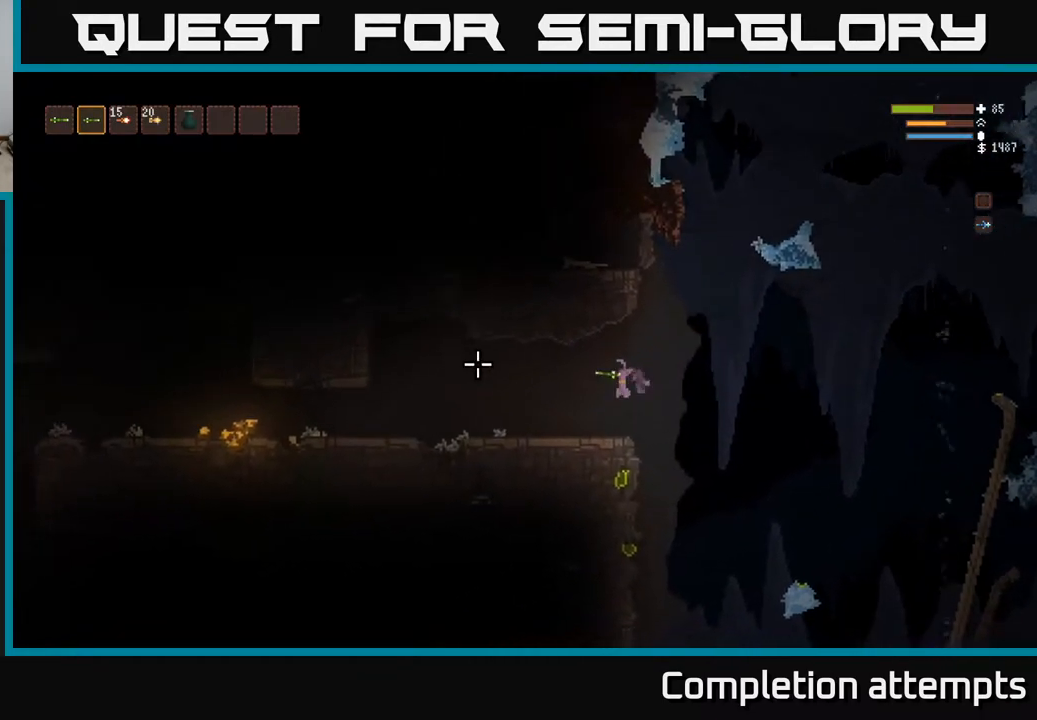
{"dt_ms": 500, "buttons": [], "left_stick": "left", "right_stick": "left", "events": []}
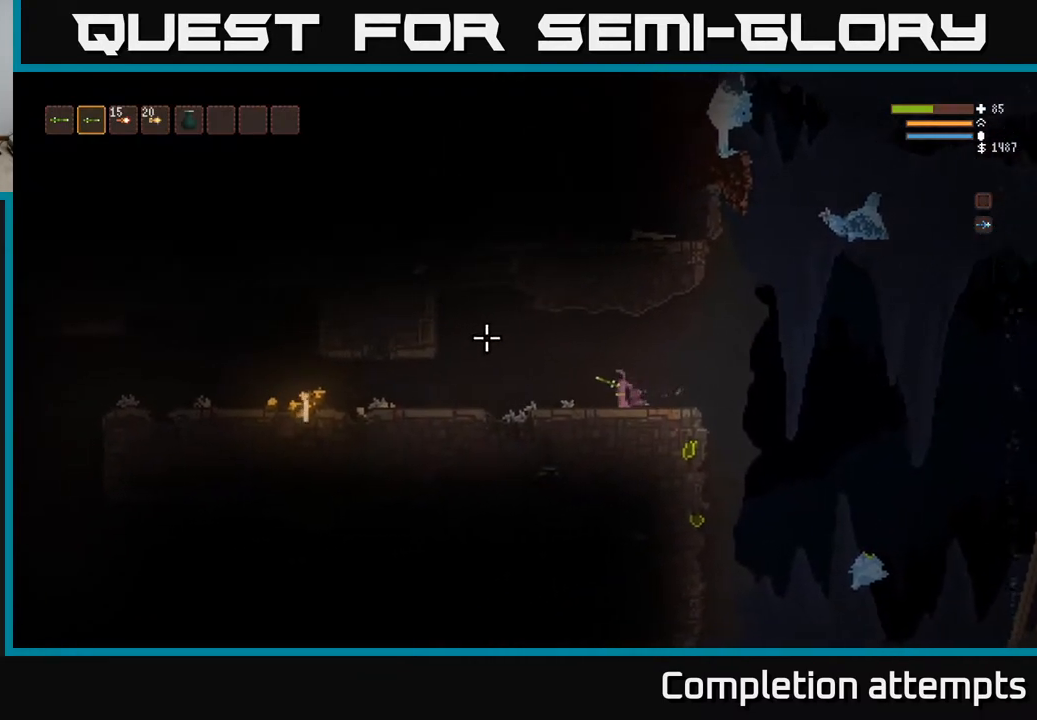
{"dt_ms": 500, "buttons": [], "left_stick": "left", "right_stick": "left", "events": [[250, "L2", "down"], [367, "L2", "up"]]}
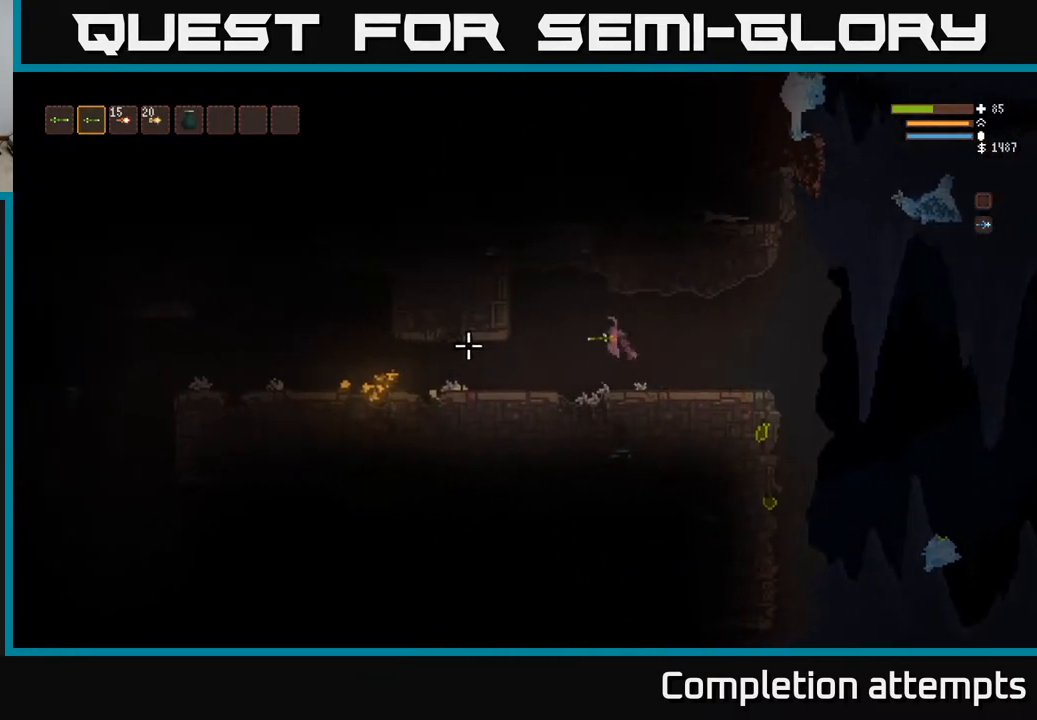
{"dt_ms": 500, "buttons": [], "left_stick": "left", "right_stick": "left", "events": []}
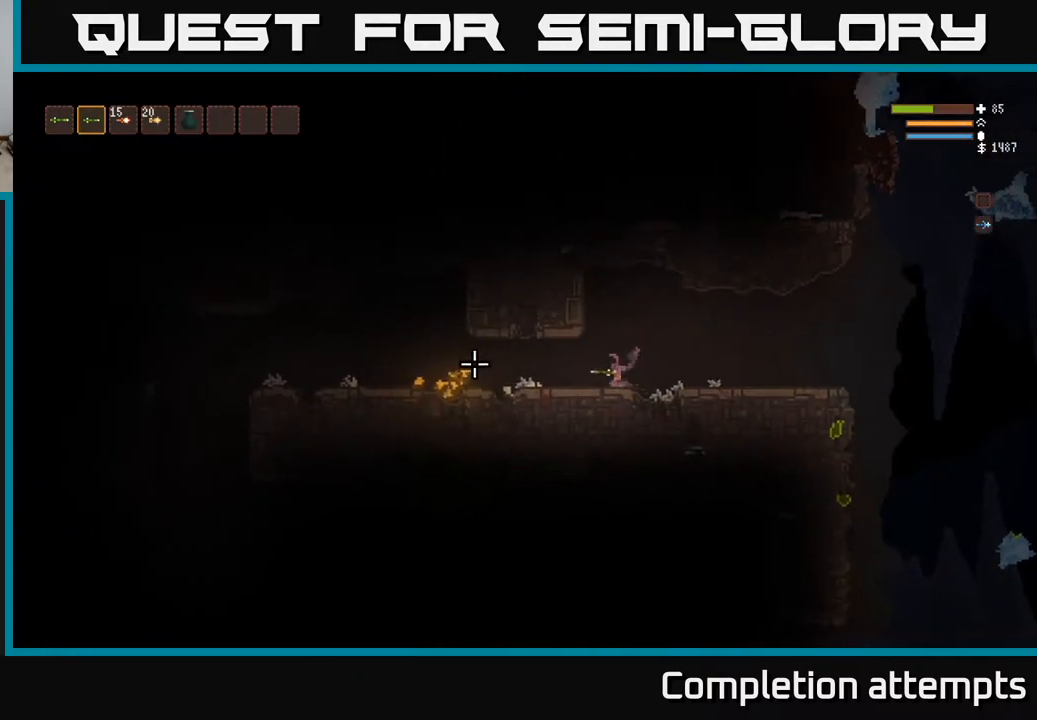
{"dt_ms": 500, "buttons": [], "left_stick": "left", "right_stick": "left", "events": []}
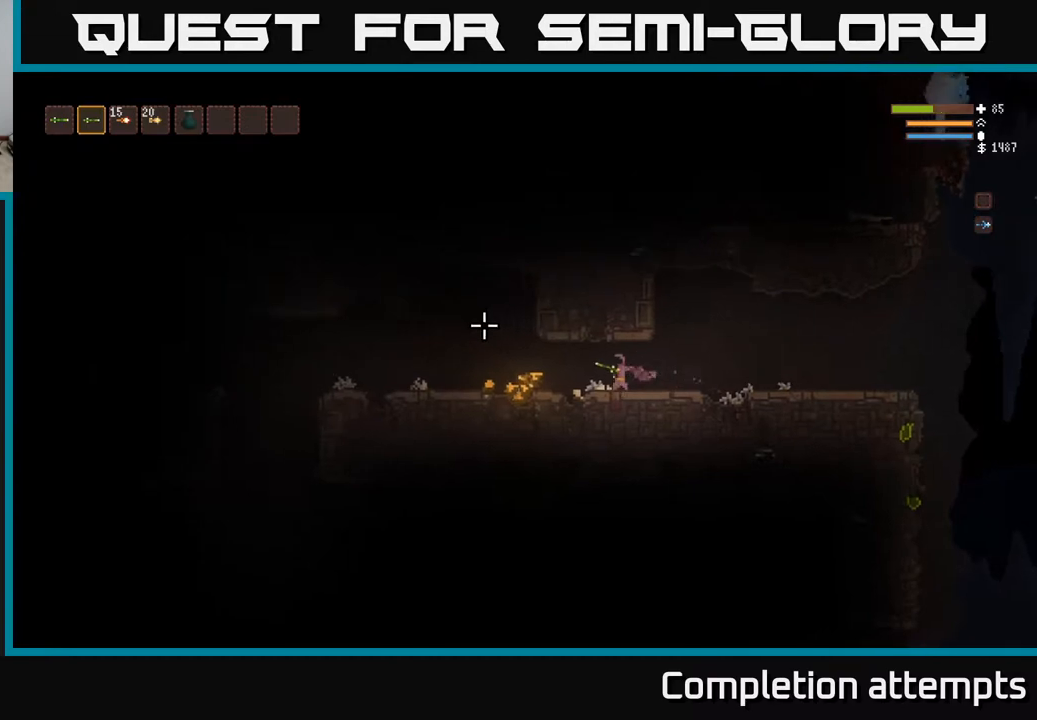
{"dt_ms": 500, "buttons": [], "left_stick": "left", "right_stick": "left", "events": []}
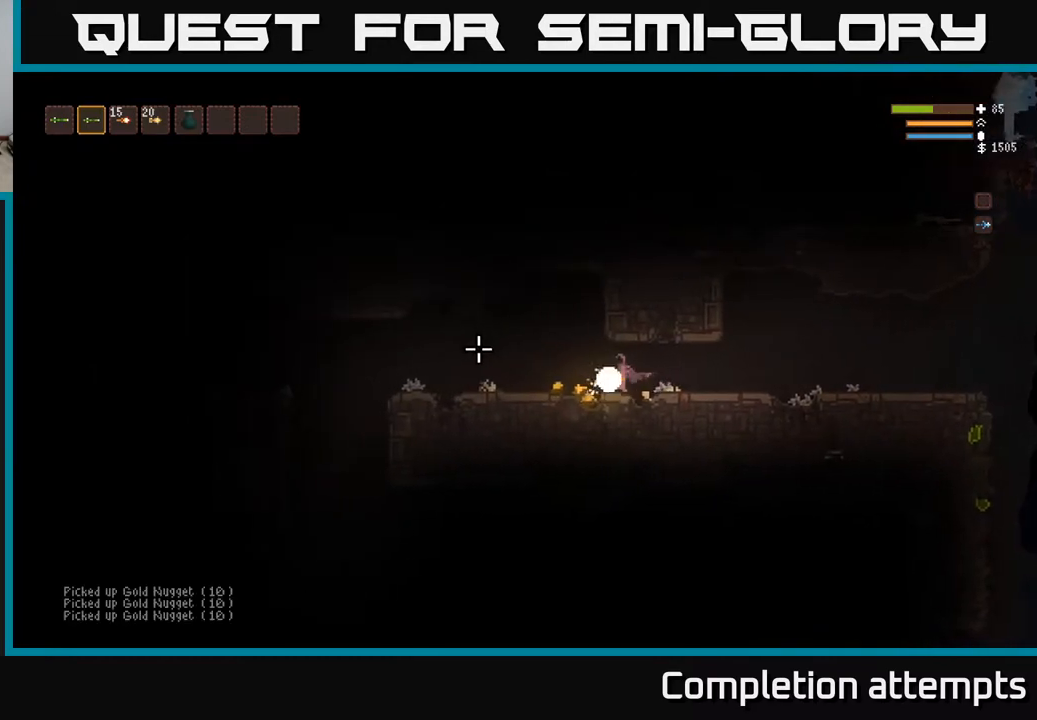
{"dt_ms": 500, "buttons": [], "left_stick": "left", "right_stick": "left", "events": []}
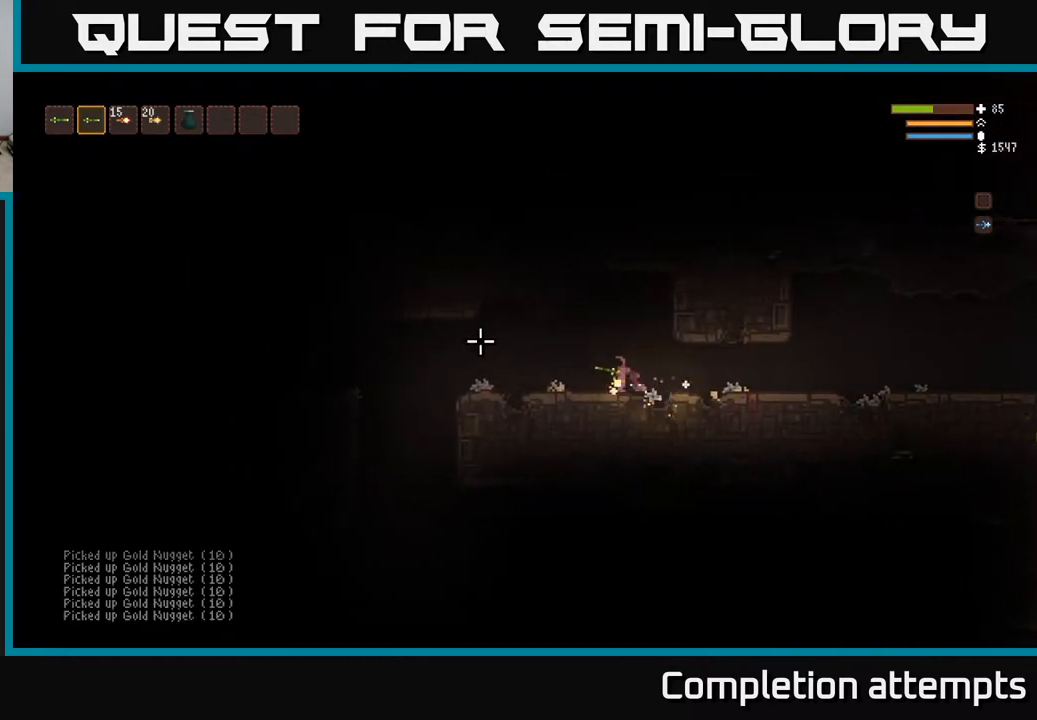
{"dt_ms": 500, "buttons": [], "left_stick": "left", "right_stick": "left", "events": [[150, "right_stick", "center"], [367, "right_stick", "left"]]}
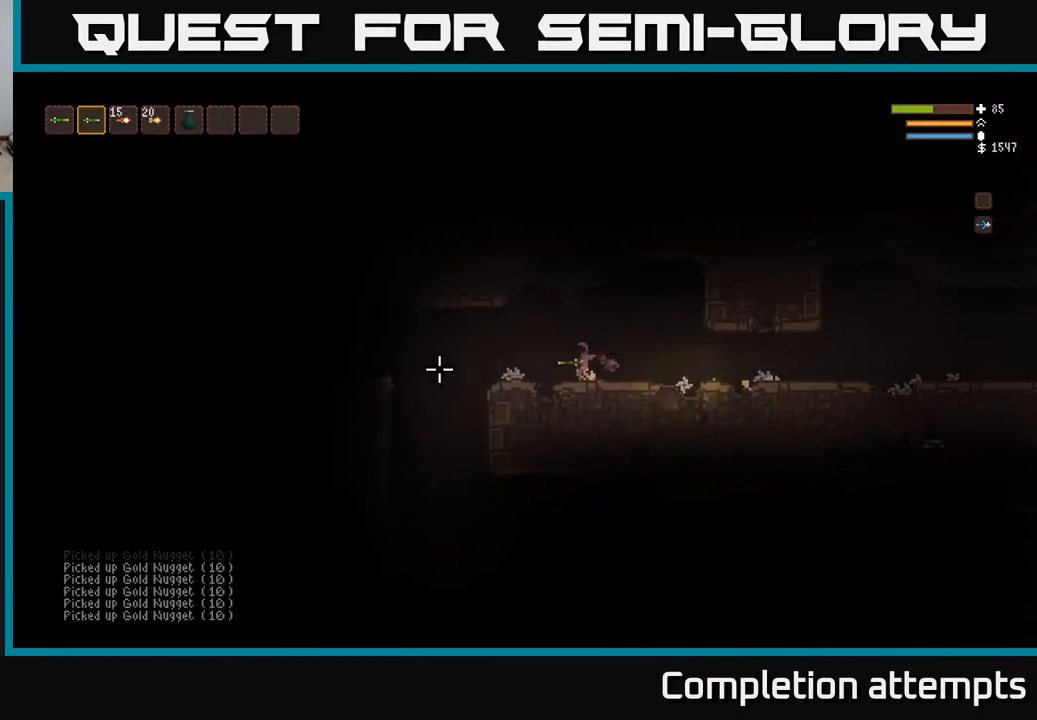
{"dt_ms": 500, "buttons": [], "left_stick": "left", "right_stick": "left", "events": []}